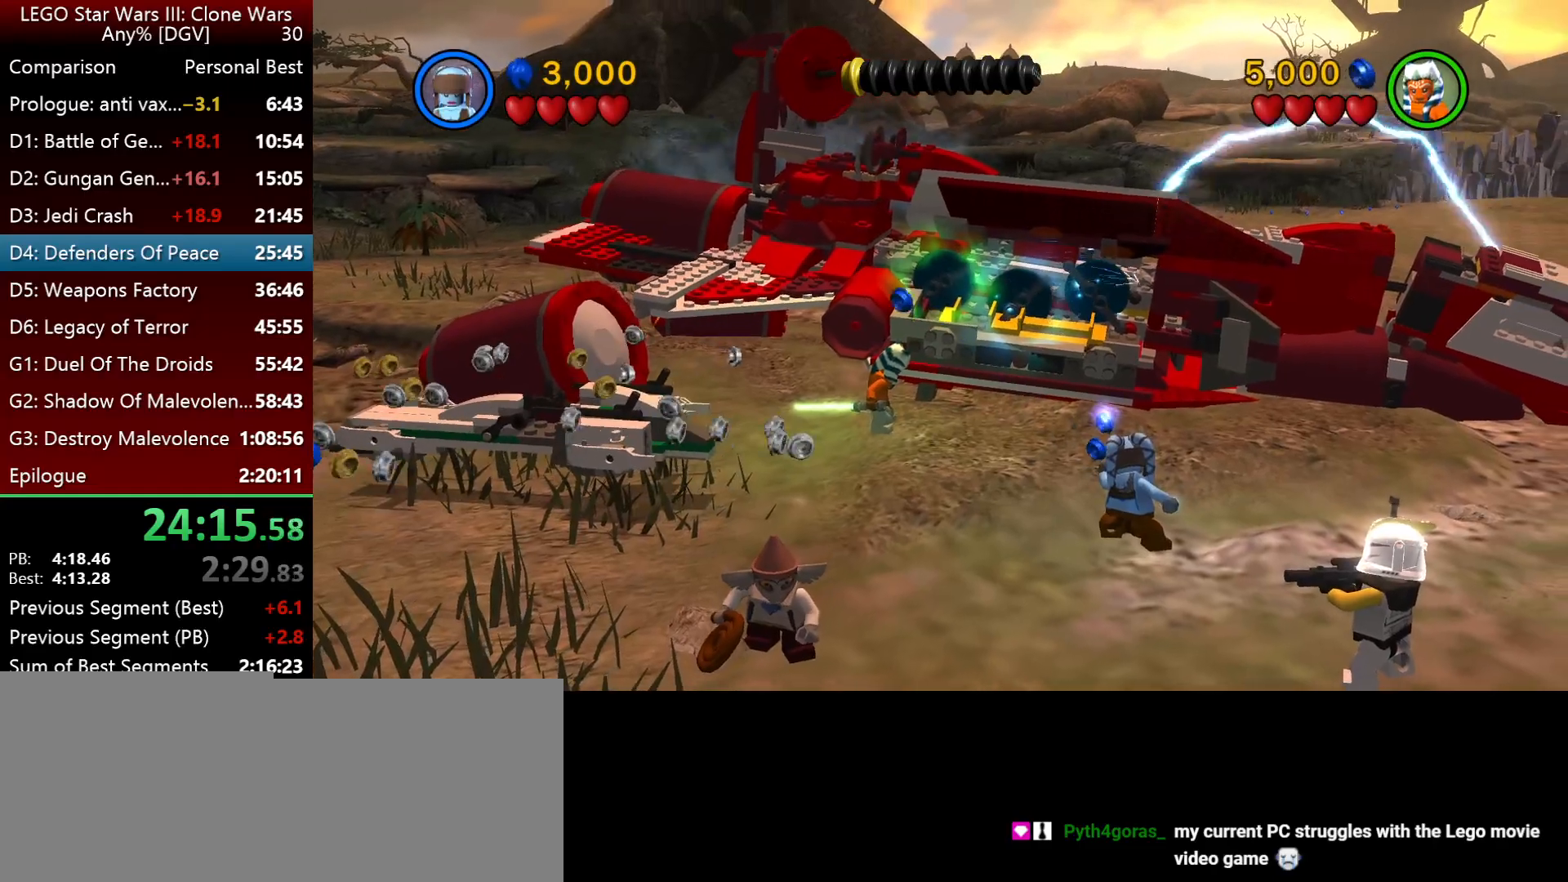
Gameplay with keyboard; each line is a JSON object with the keys held at the frame after it. "events" lists presses ("down") and releases ("up") of ".", "down", "f2", "i", "j", "k", "l", "left", "minus", "o", "p", "right", "semicolon", "space" and "up" between this image and that frame as [ms after this image, input, new state], when the widget could be followed in between. No other keys are recorded. Mouse input is not recorded.
{"keys": ["o"], "events": []}
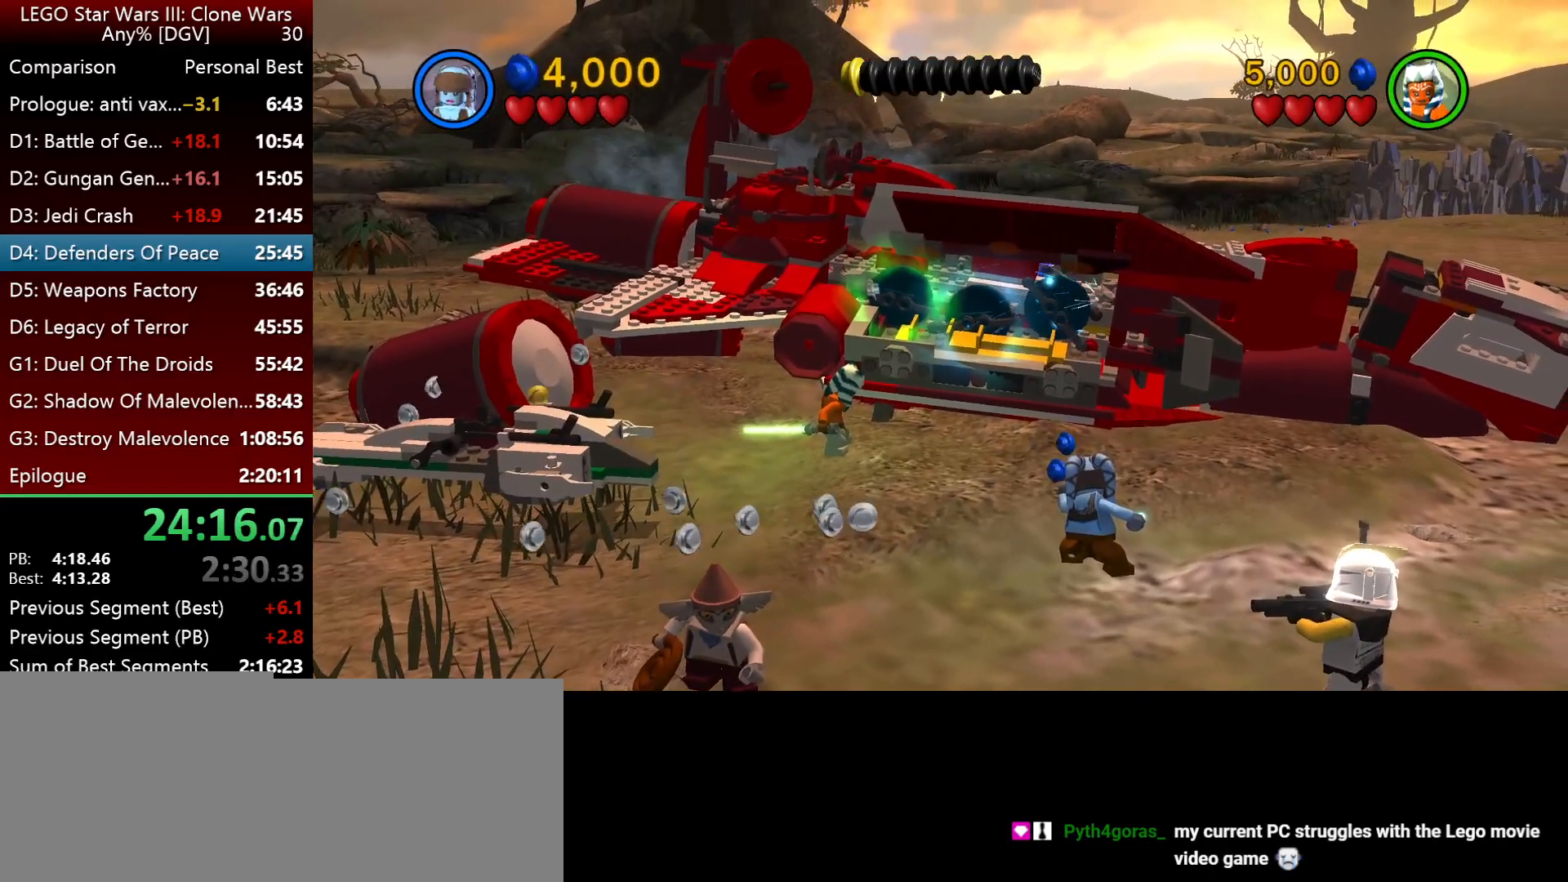
{"keys": ["o"], "events": []}
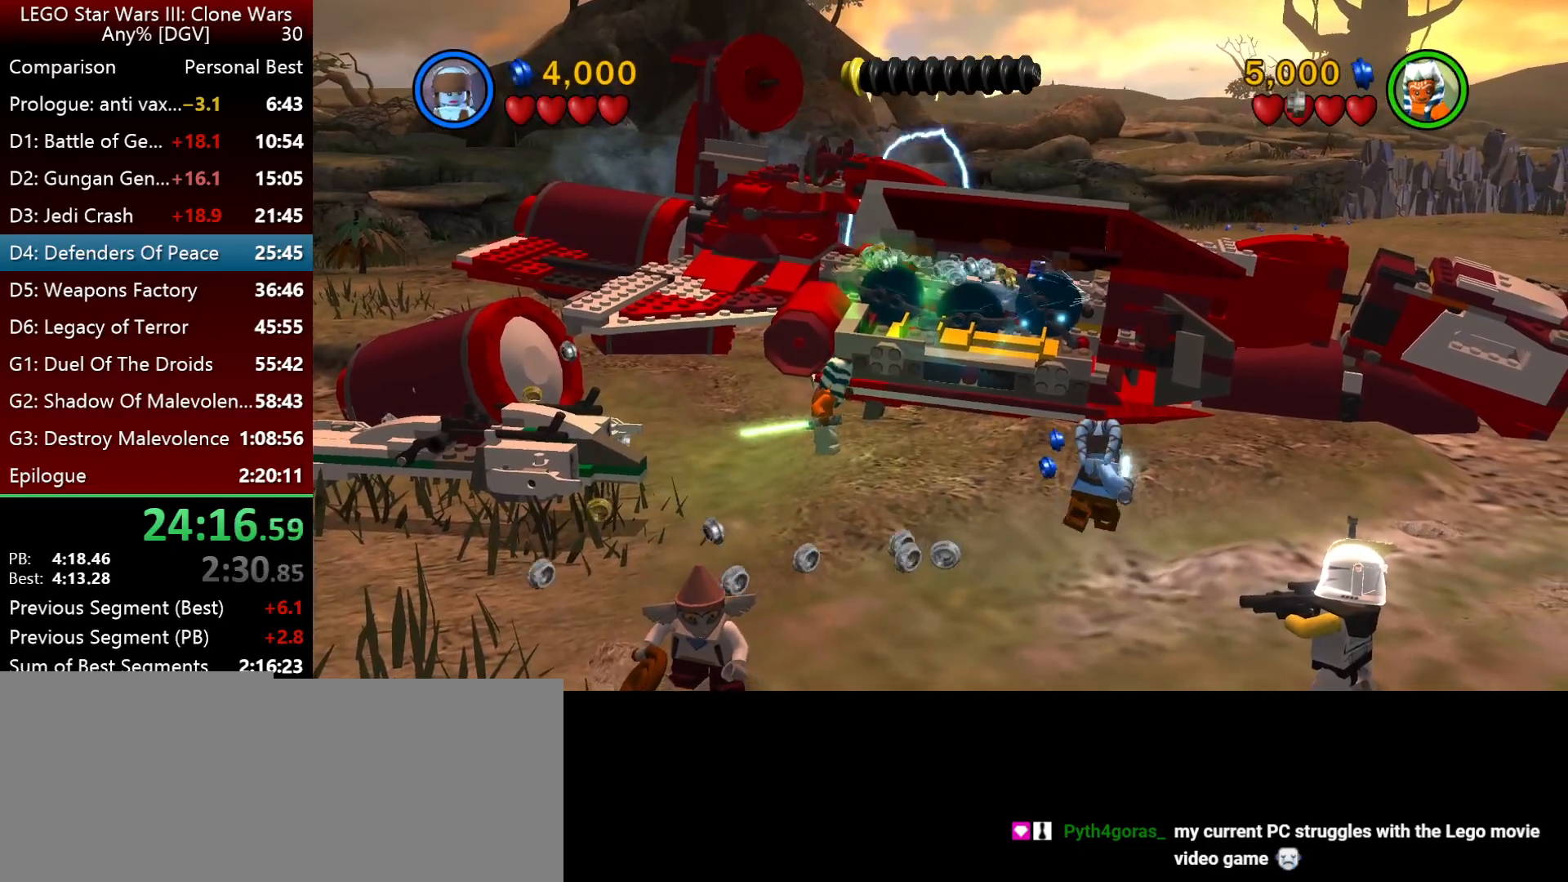
{"keys": [], "events": [[117, "o", "up"]]}
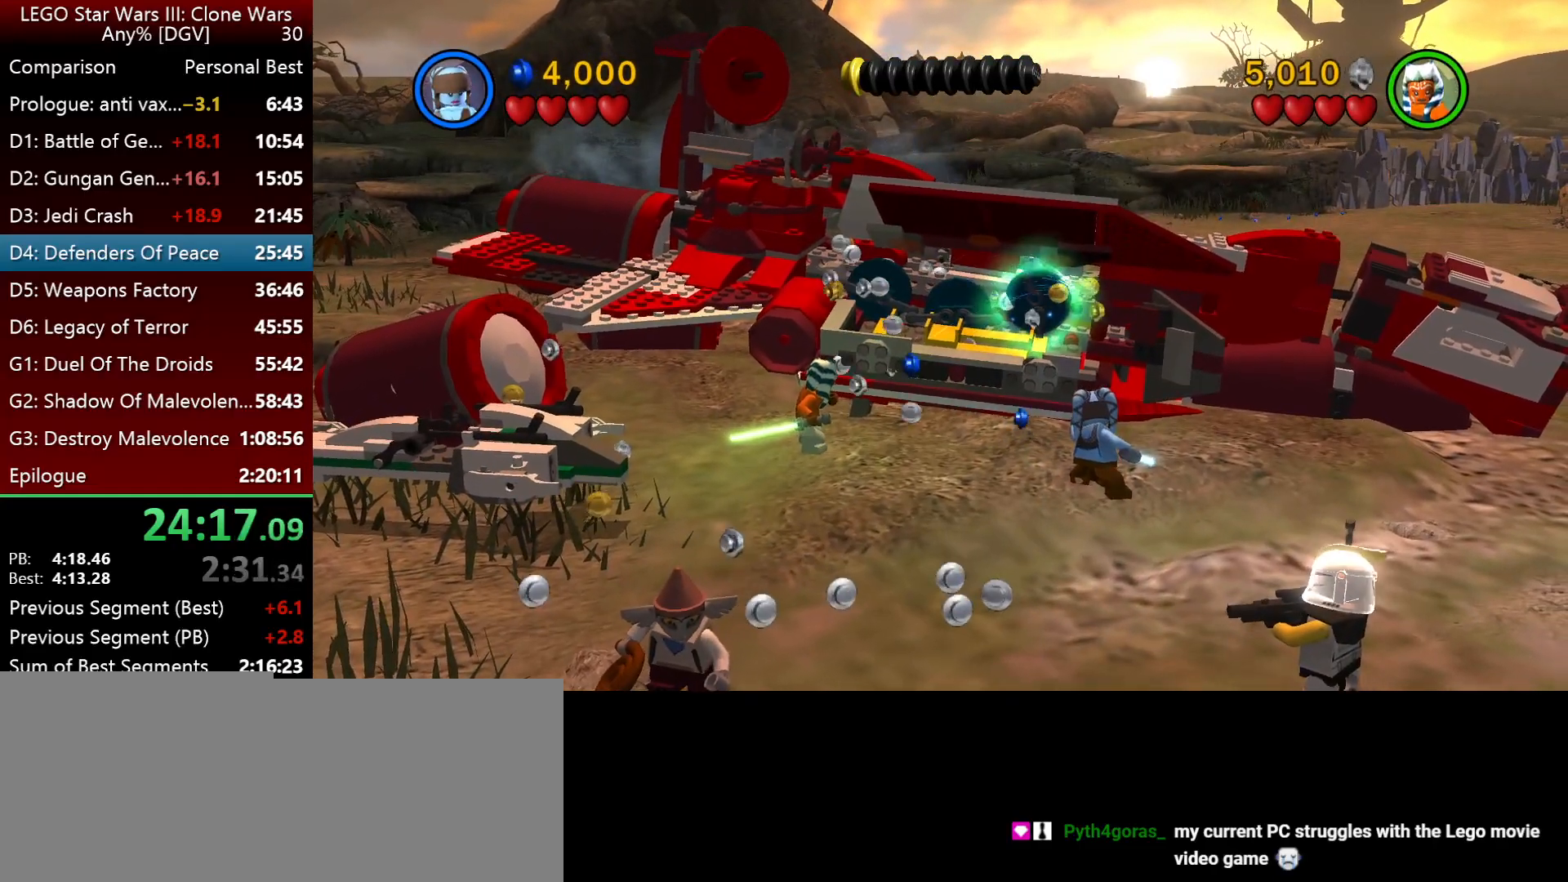
{"keys": [], "events": []}
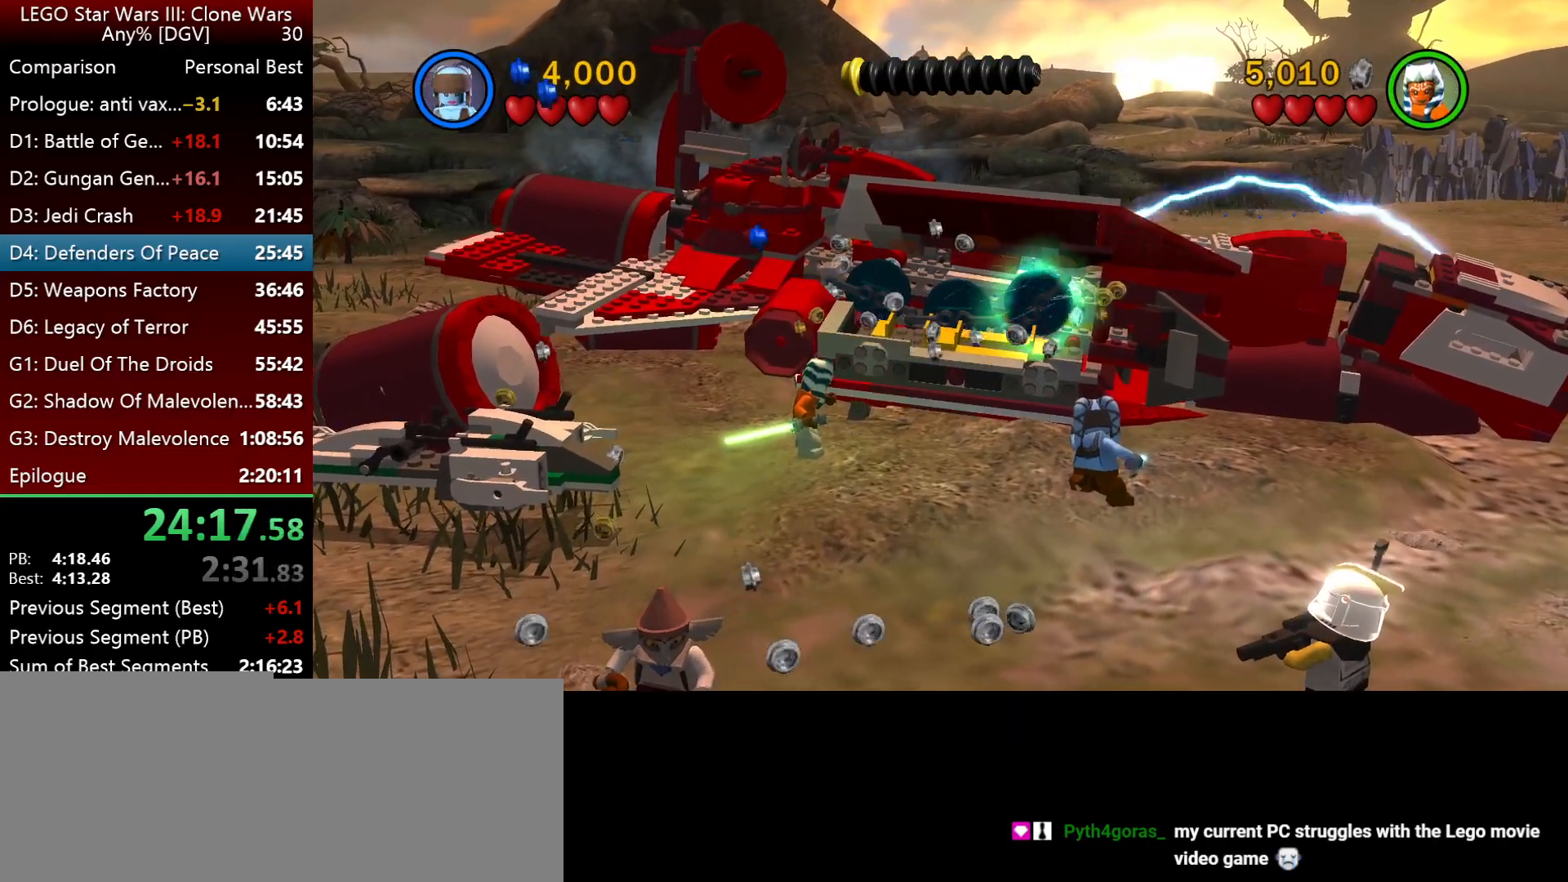
{"keys": [], "events": []}
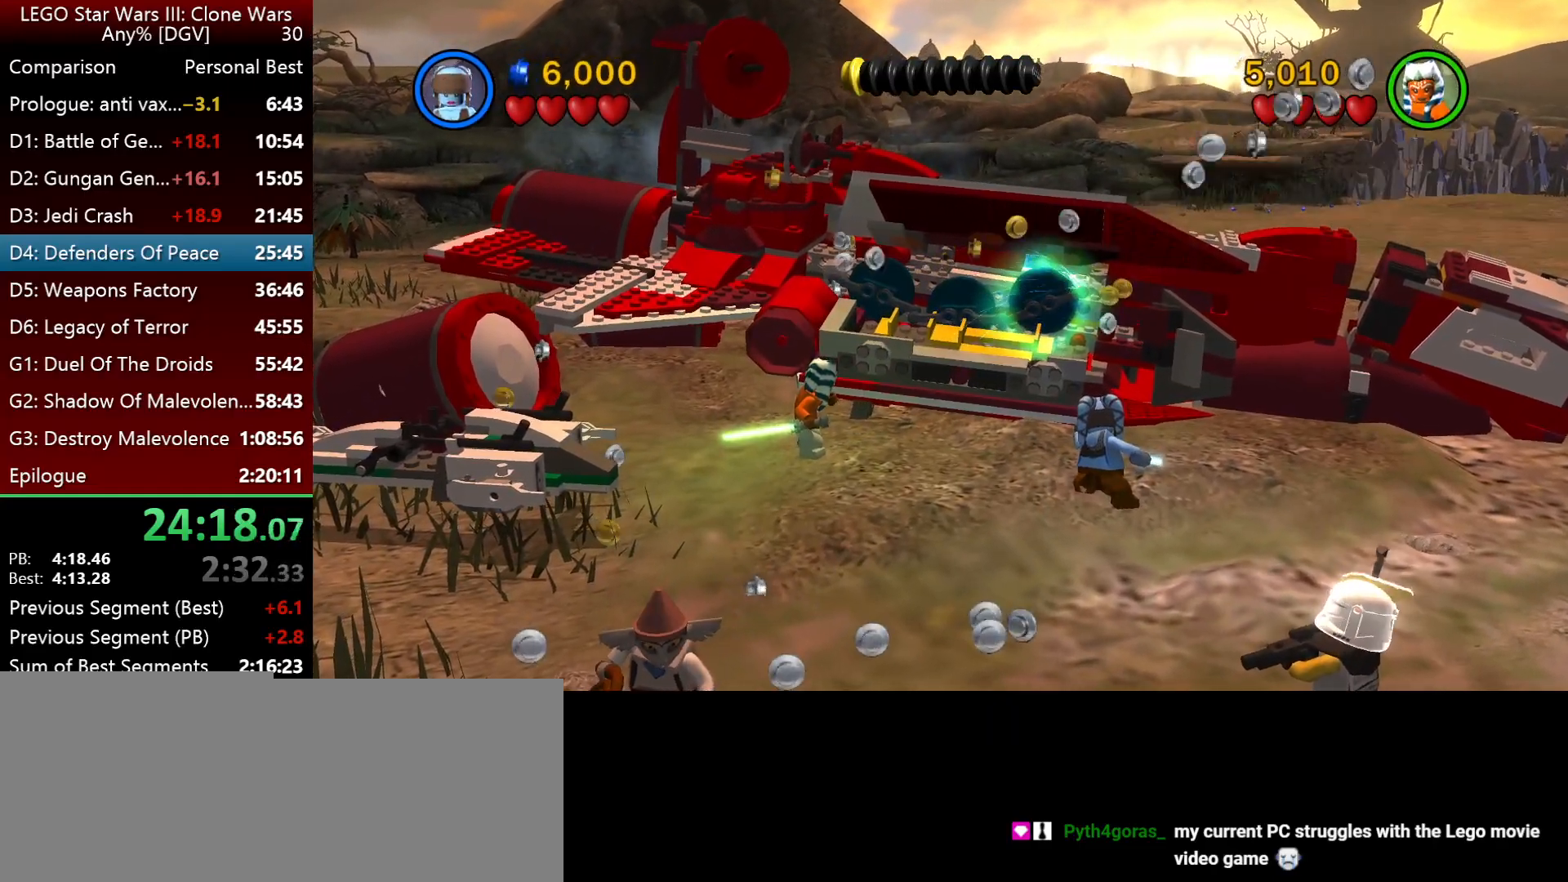
{"keys": ["l"], "events": [[250, "l", "down"]]}
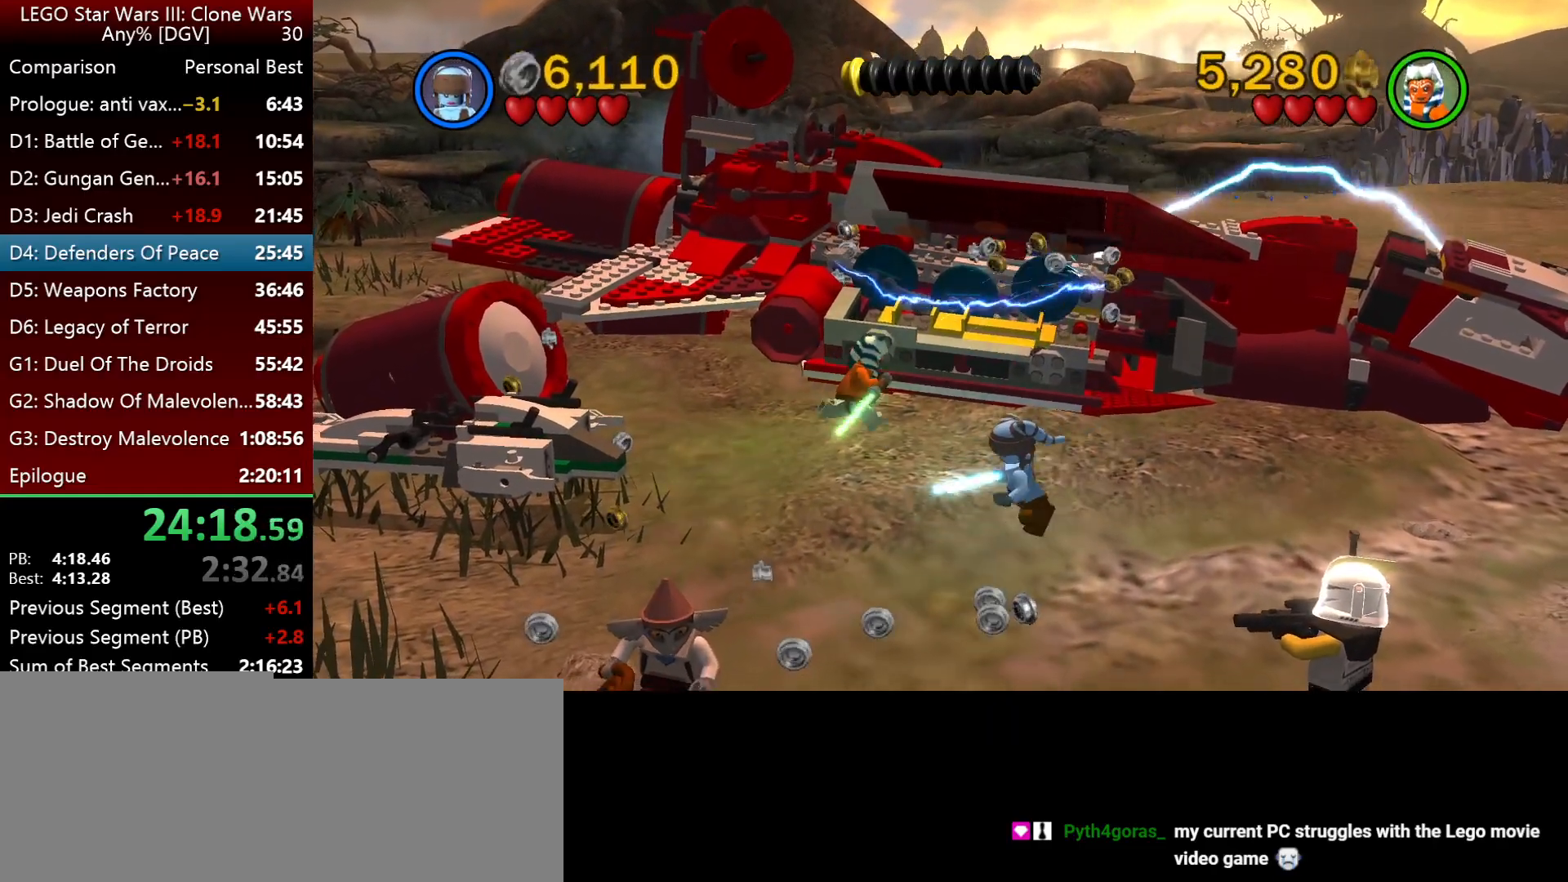
{"keys": ["l"], "events": []}
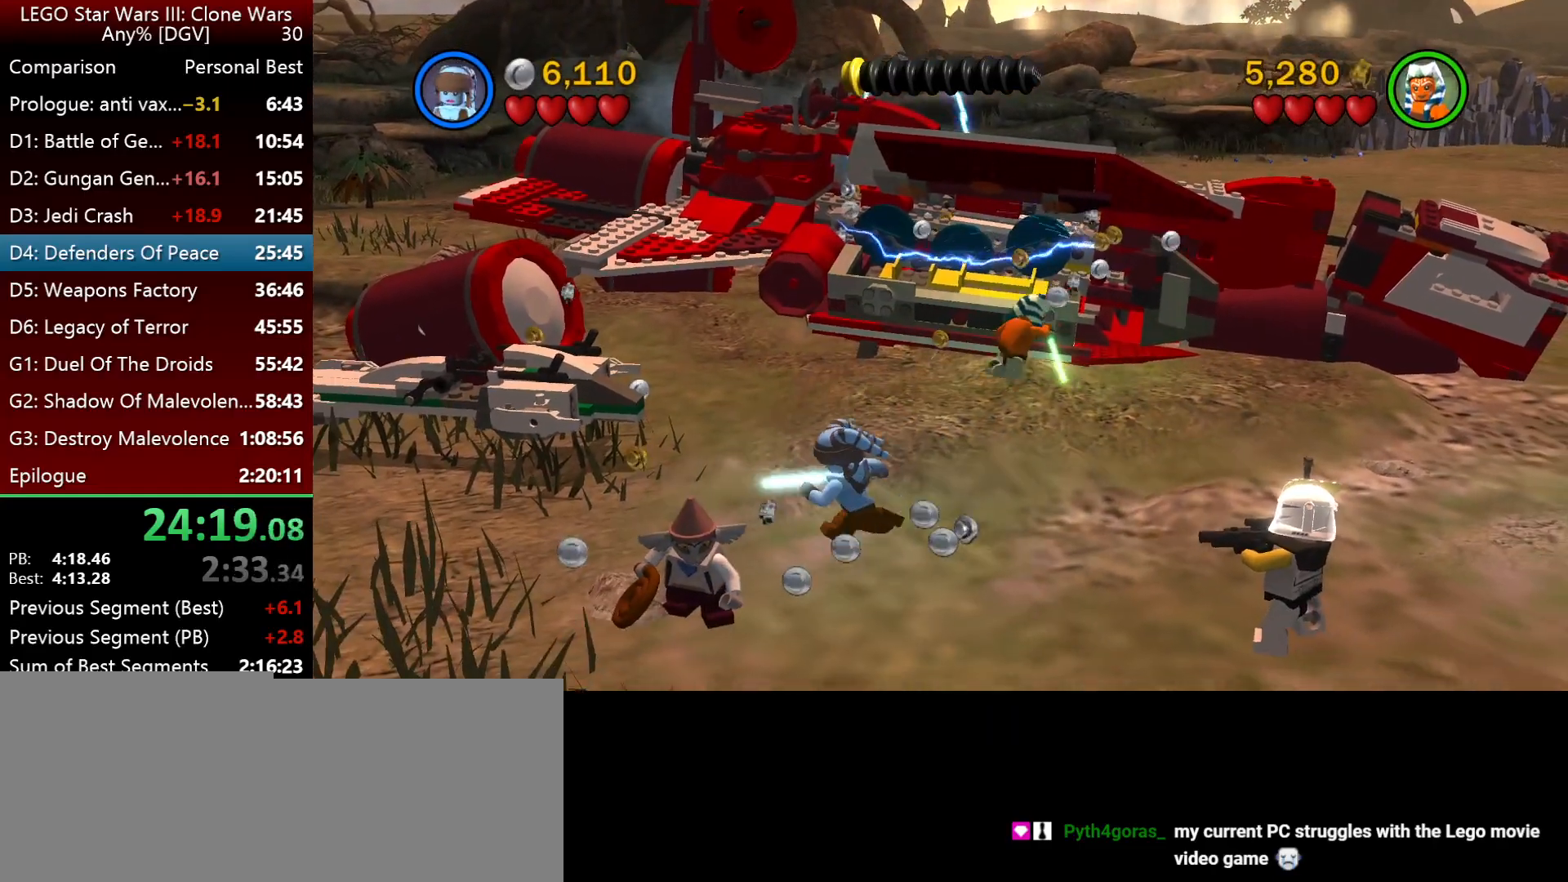
{"keys": ["i", "l"], "events": [[233, "i", "down"]]}
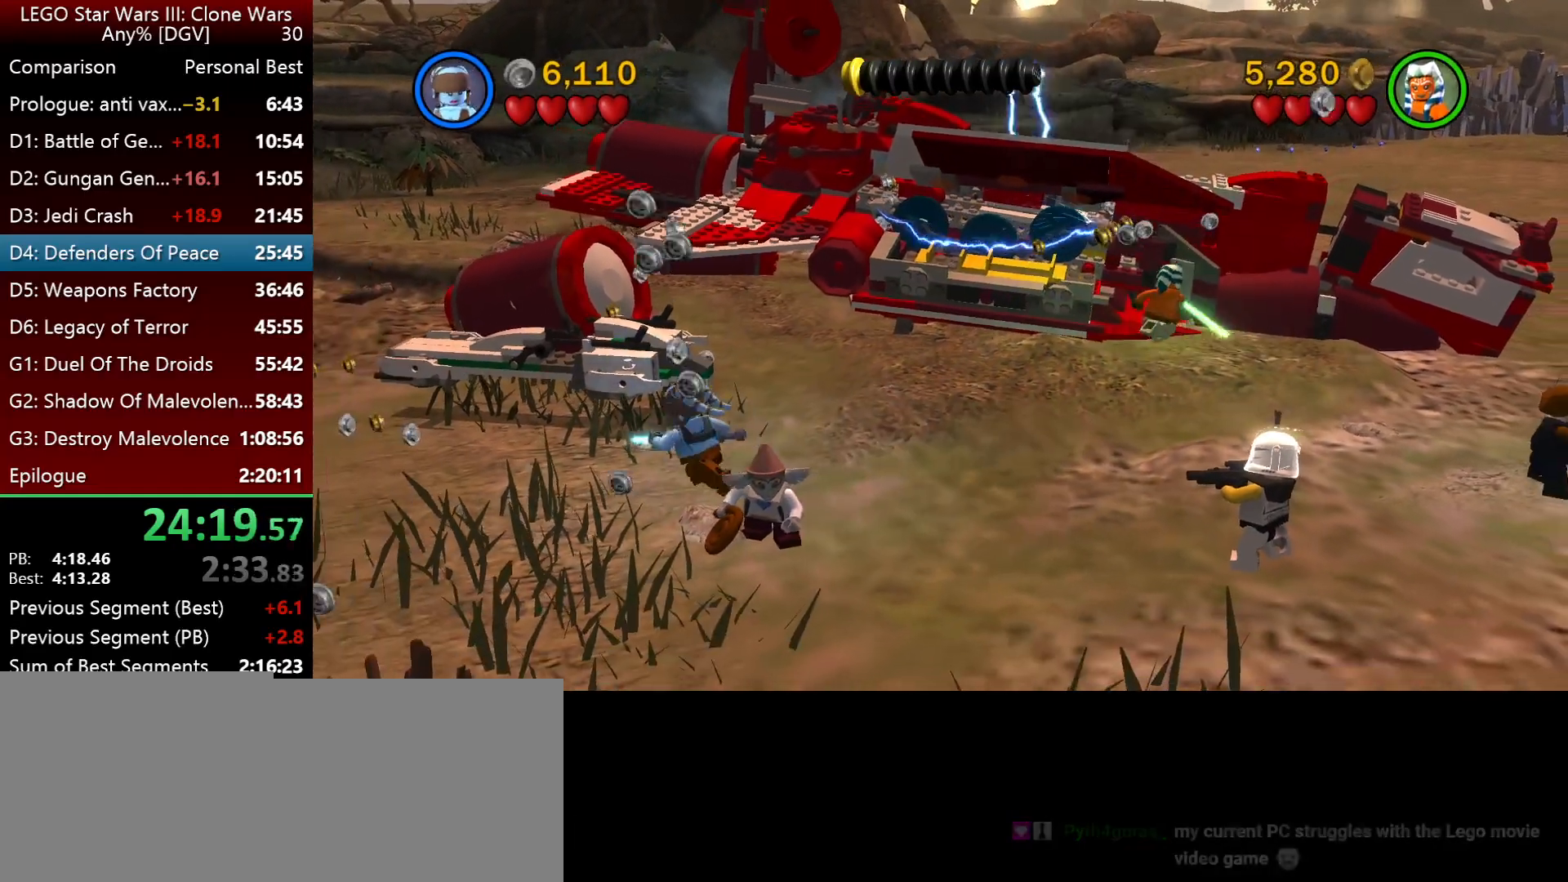
{"keys": ["i"], "events": [[33, "l", "up"], [133, "j", "down"], [267, "j", "up"]]}
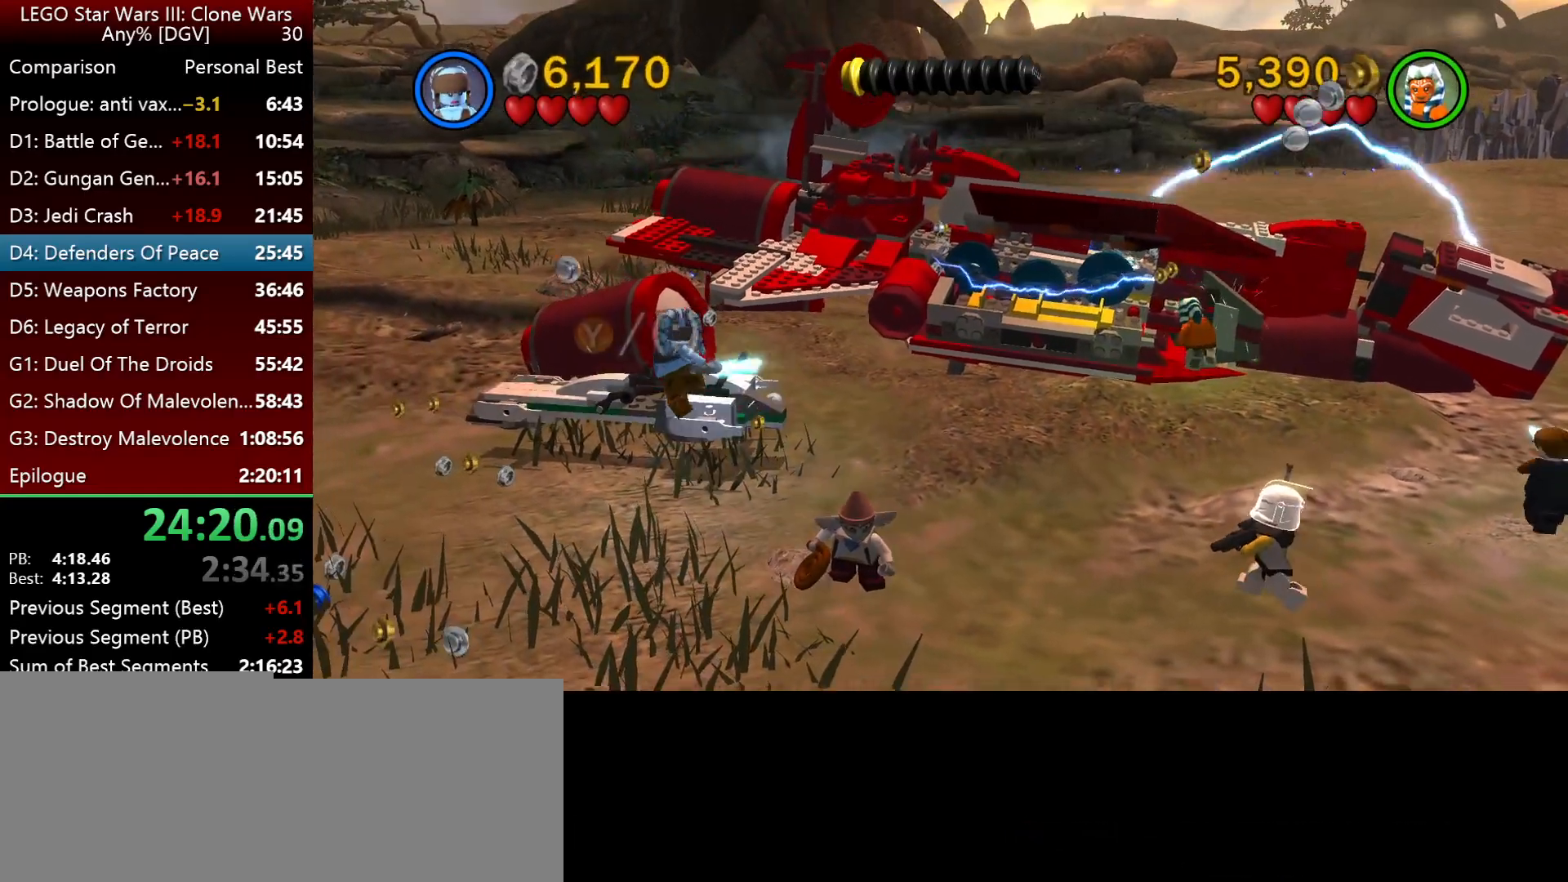
{"keys": ["i"], "events": []}
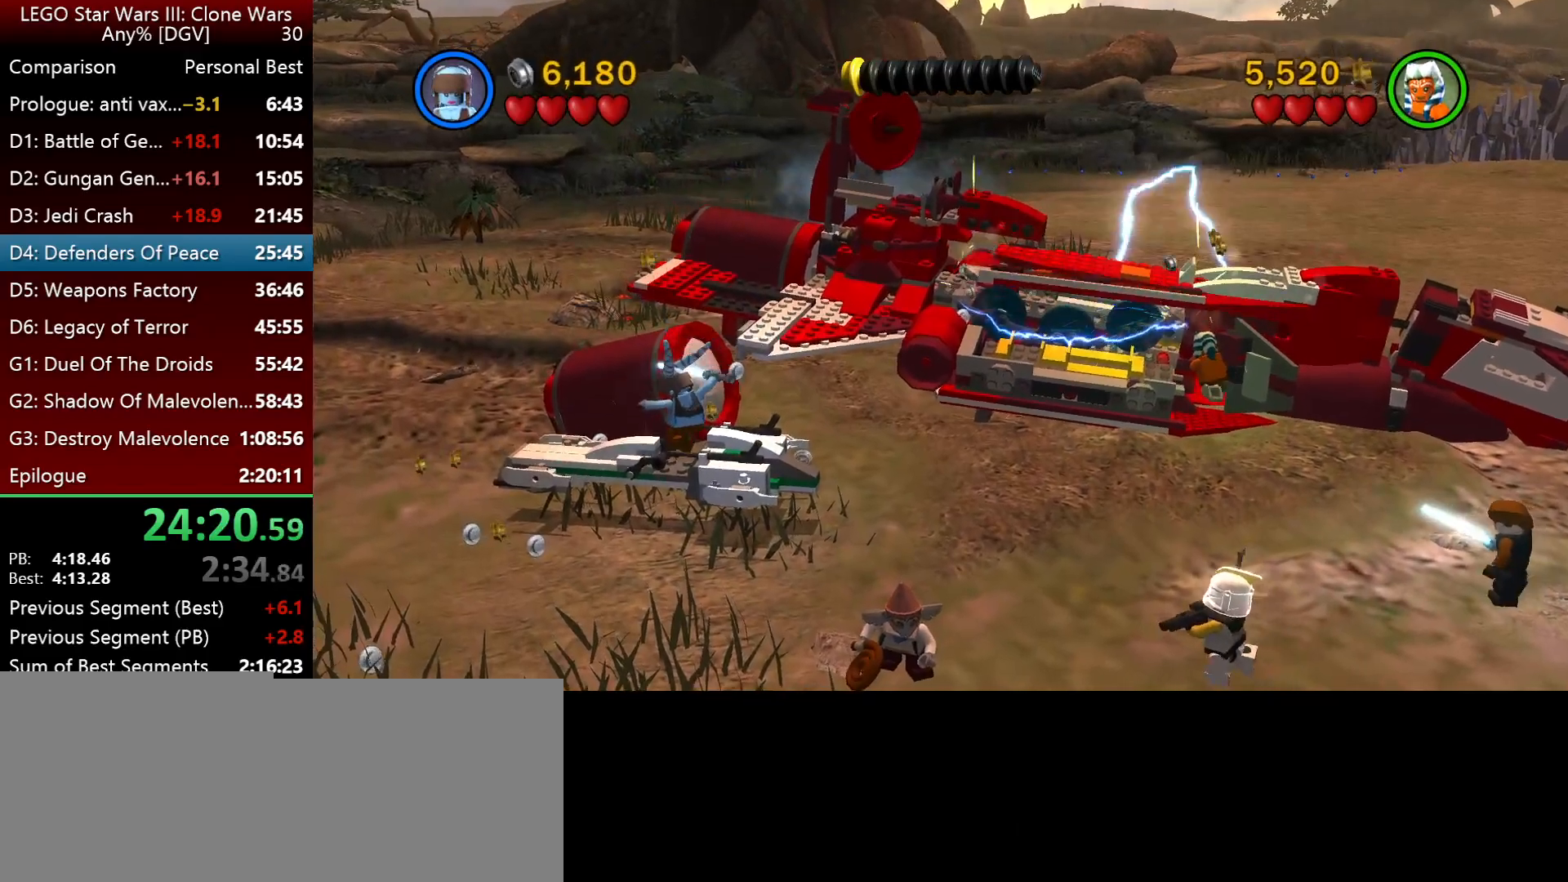
{"keys": [], "events": [[33, "i", "up"]]}
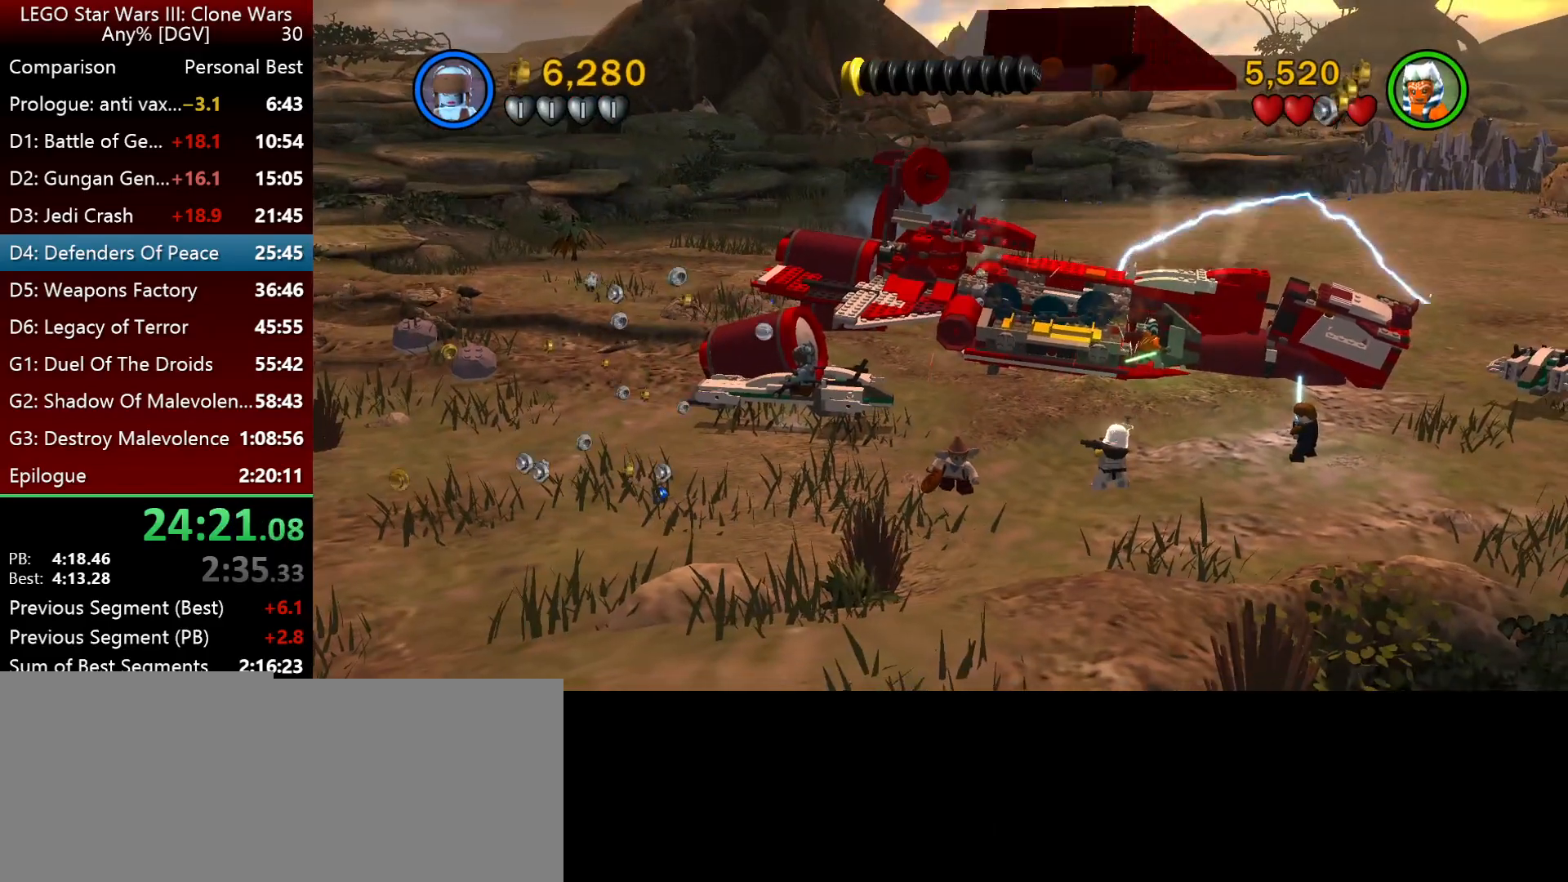
{"keys": [], "events": []}
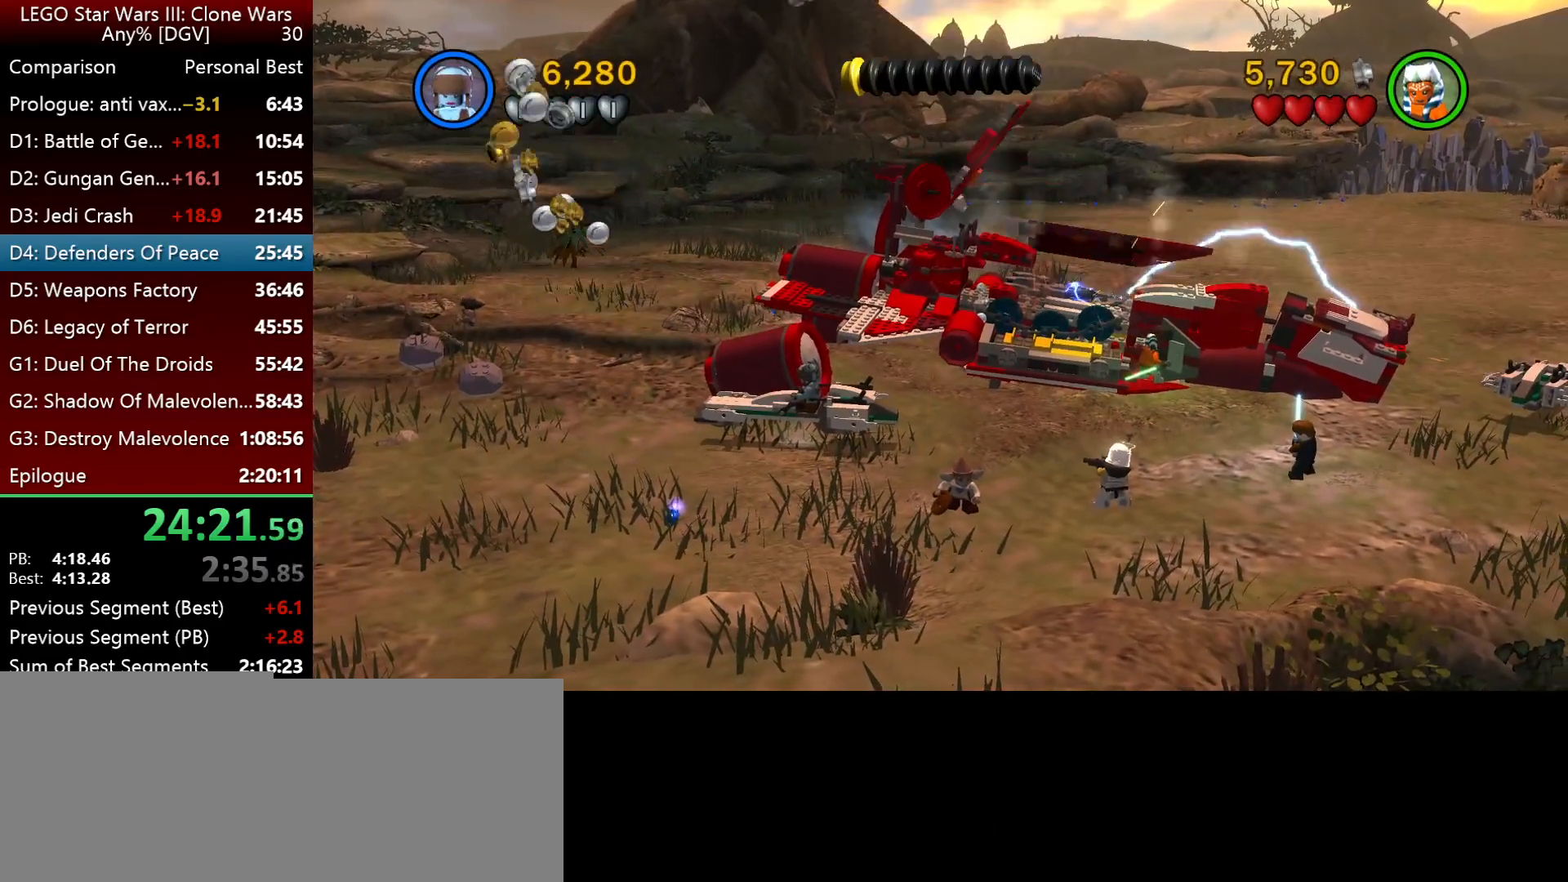
{"keys": [], "events": []}
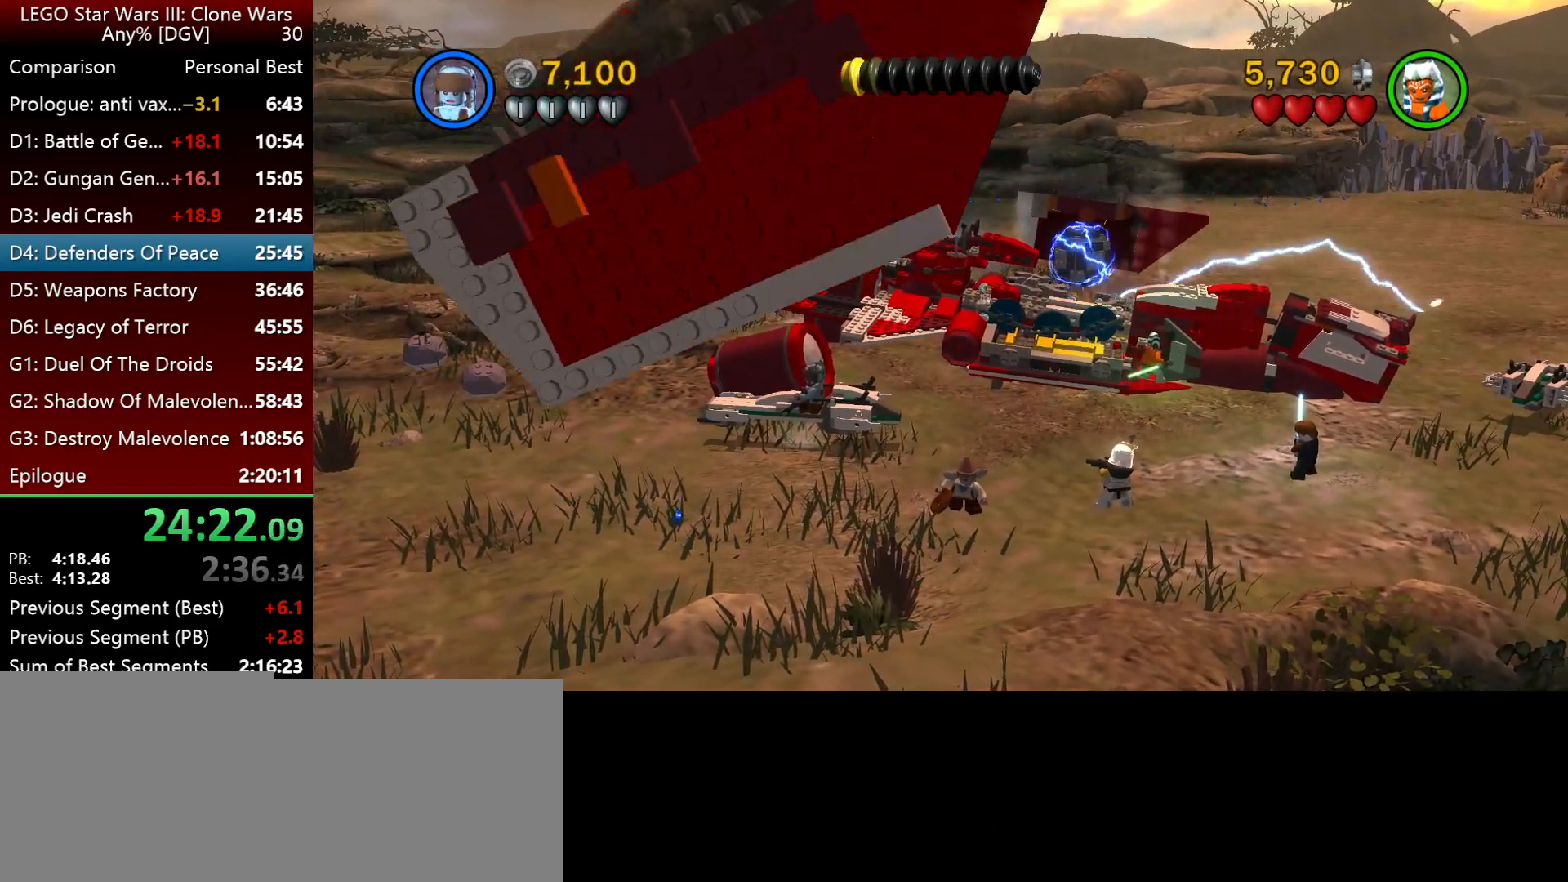
{"keys": [], "events": []}
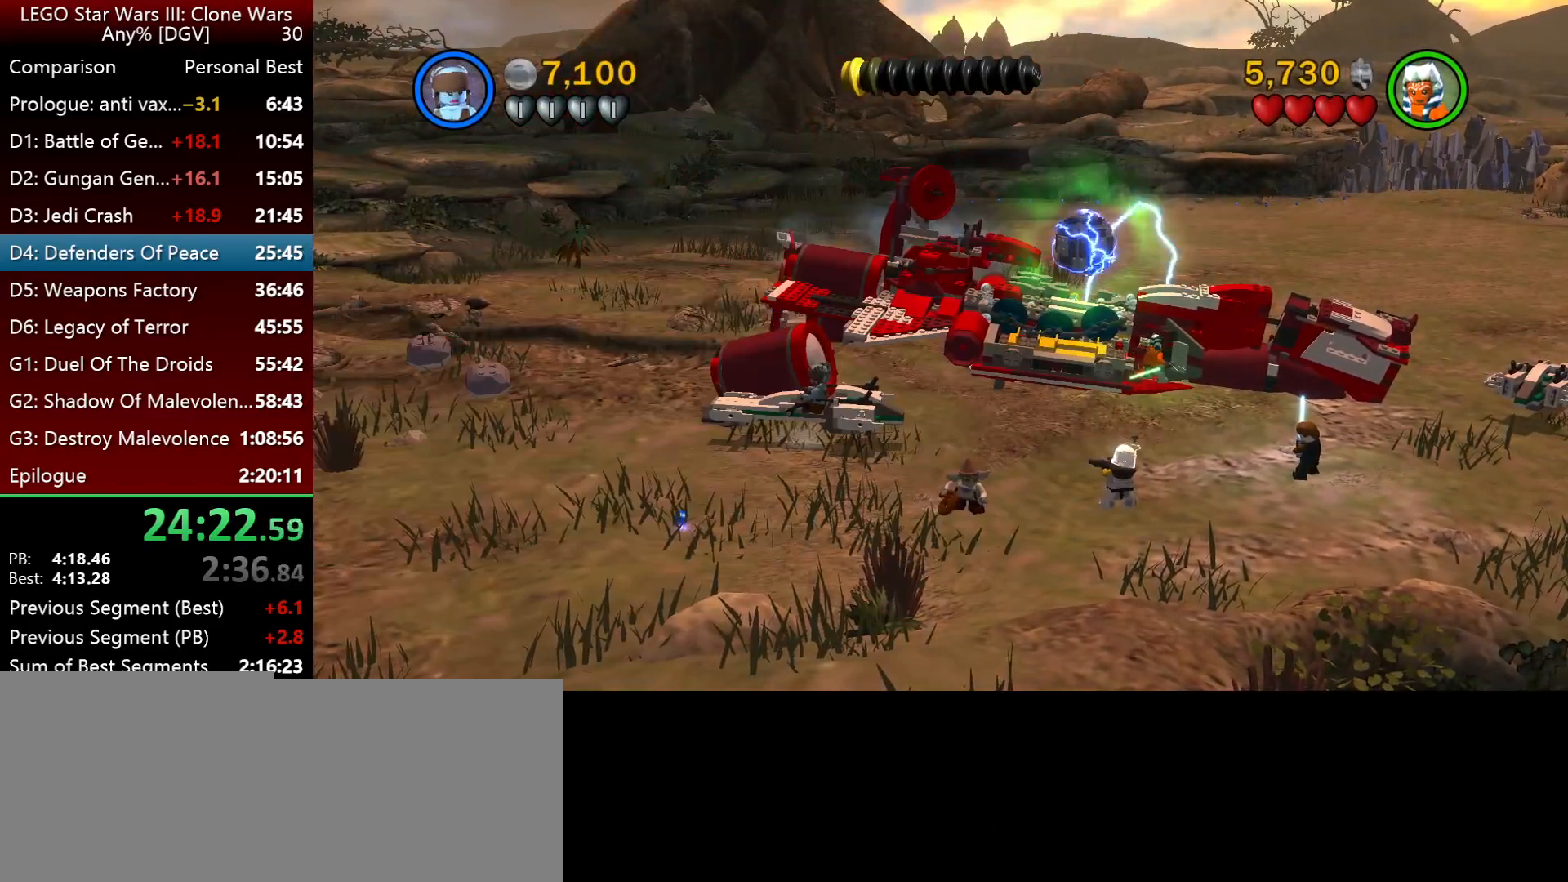
{"keys": ["o"], "events": [[167, "o", "down"]]}
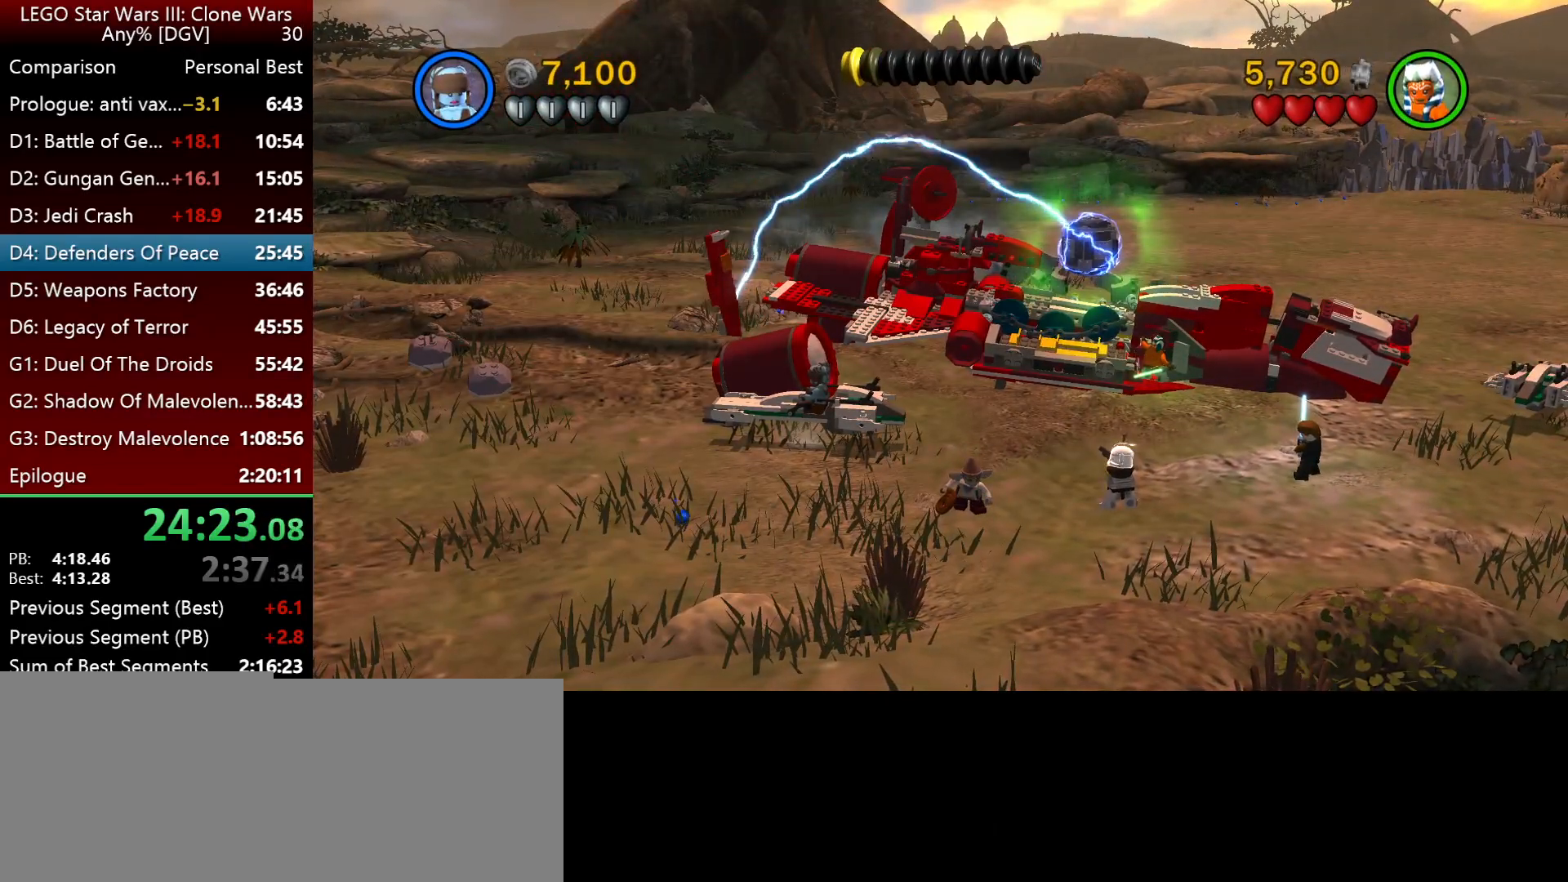
{"keys": ["o"], "events": []}
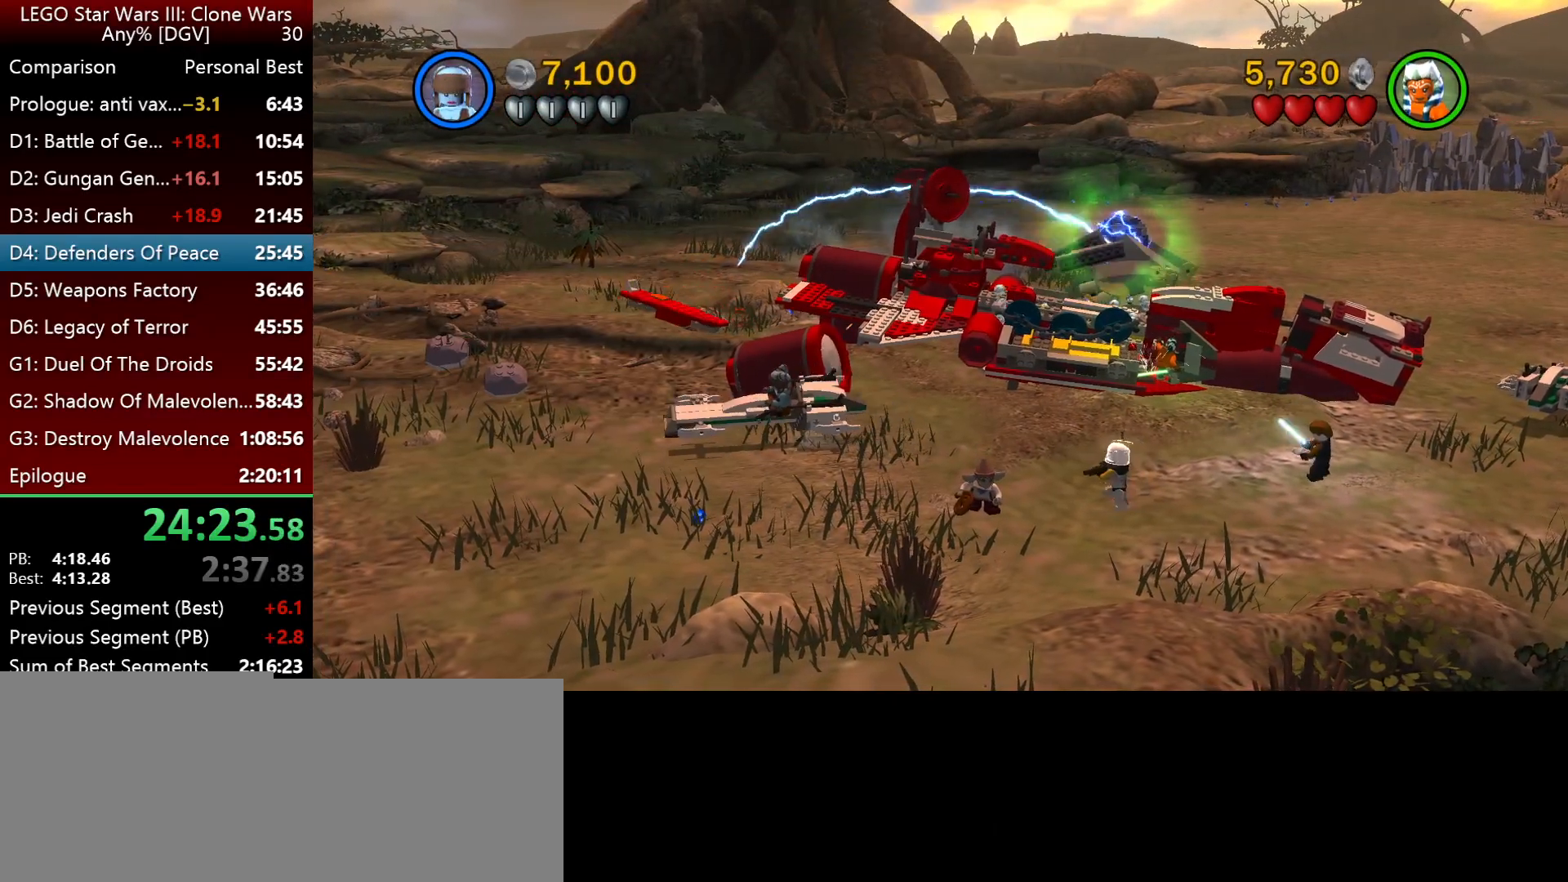
{"keys": ["o"], "events": []}
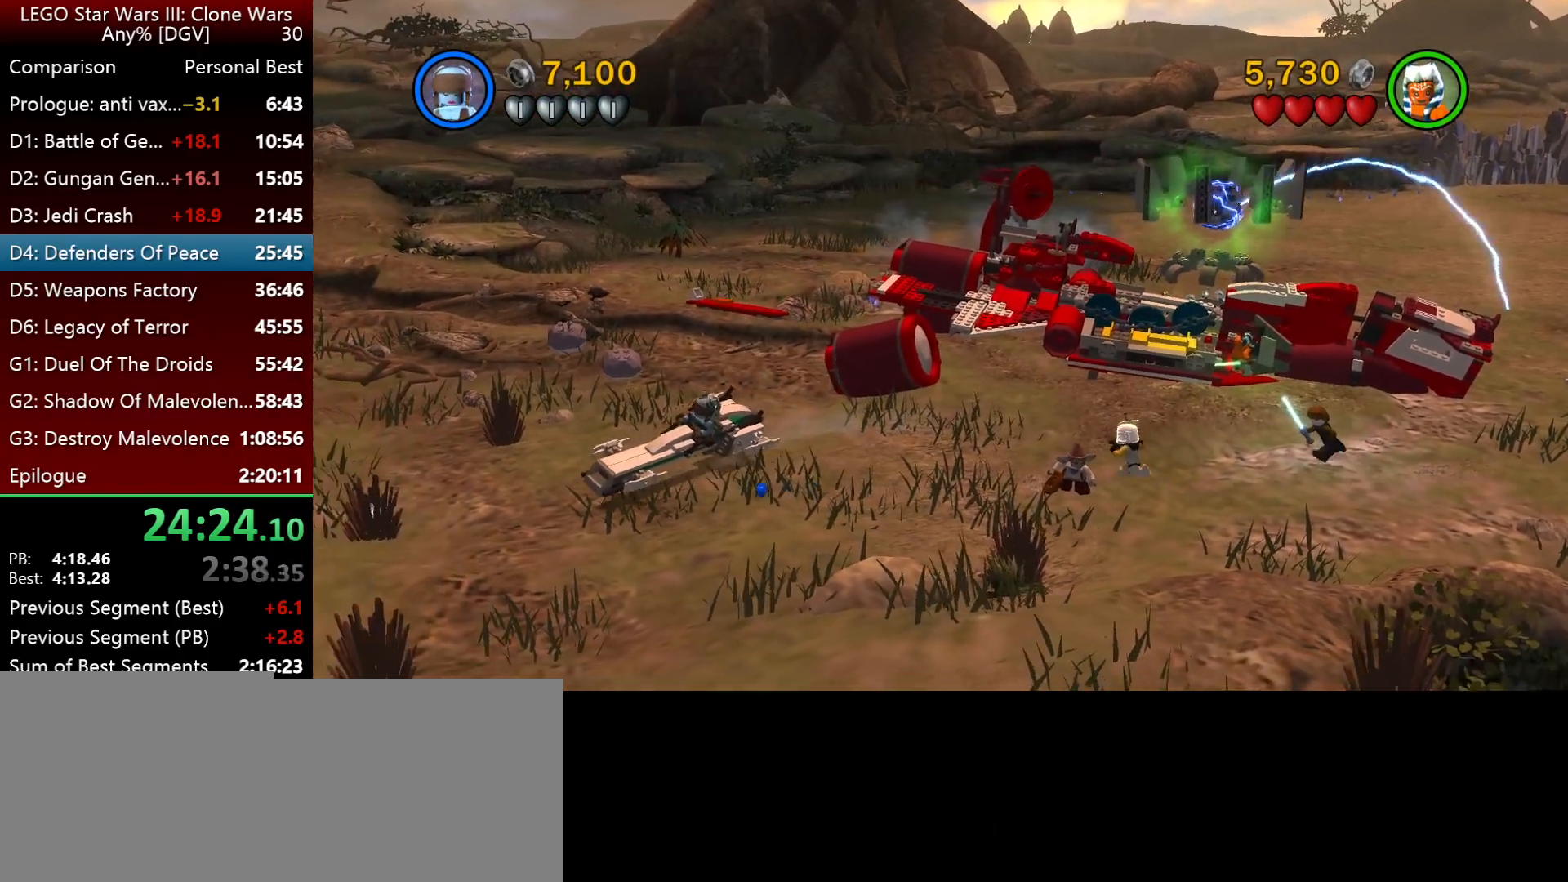
{"keys": ["o"], "events": []}
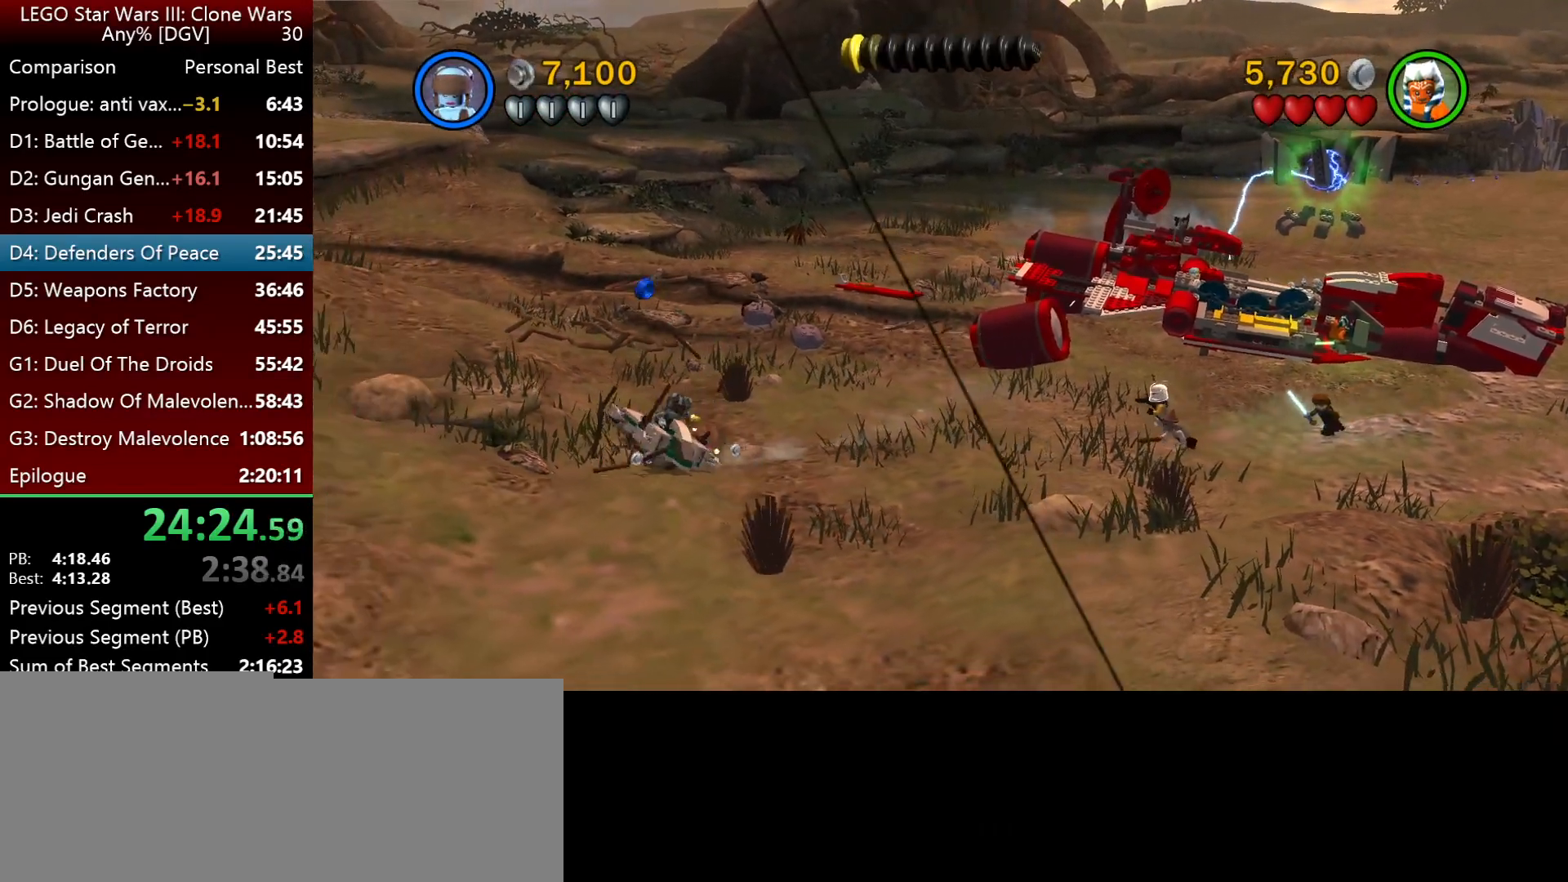
{"keys": ["o"], "events": []}
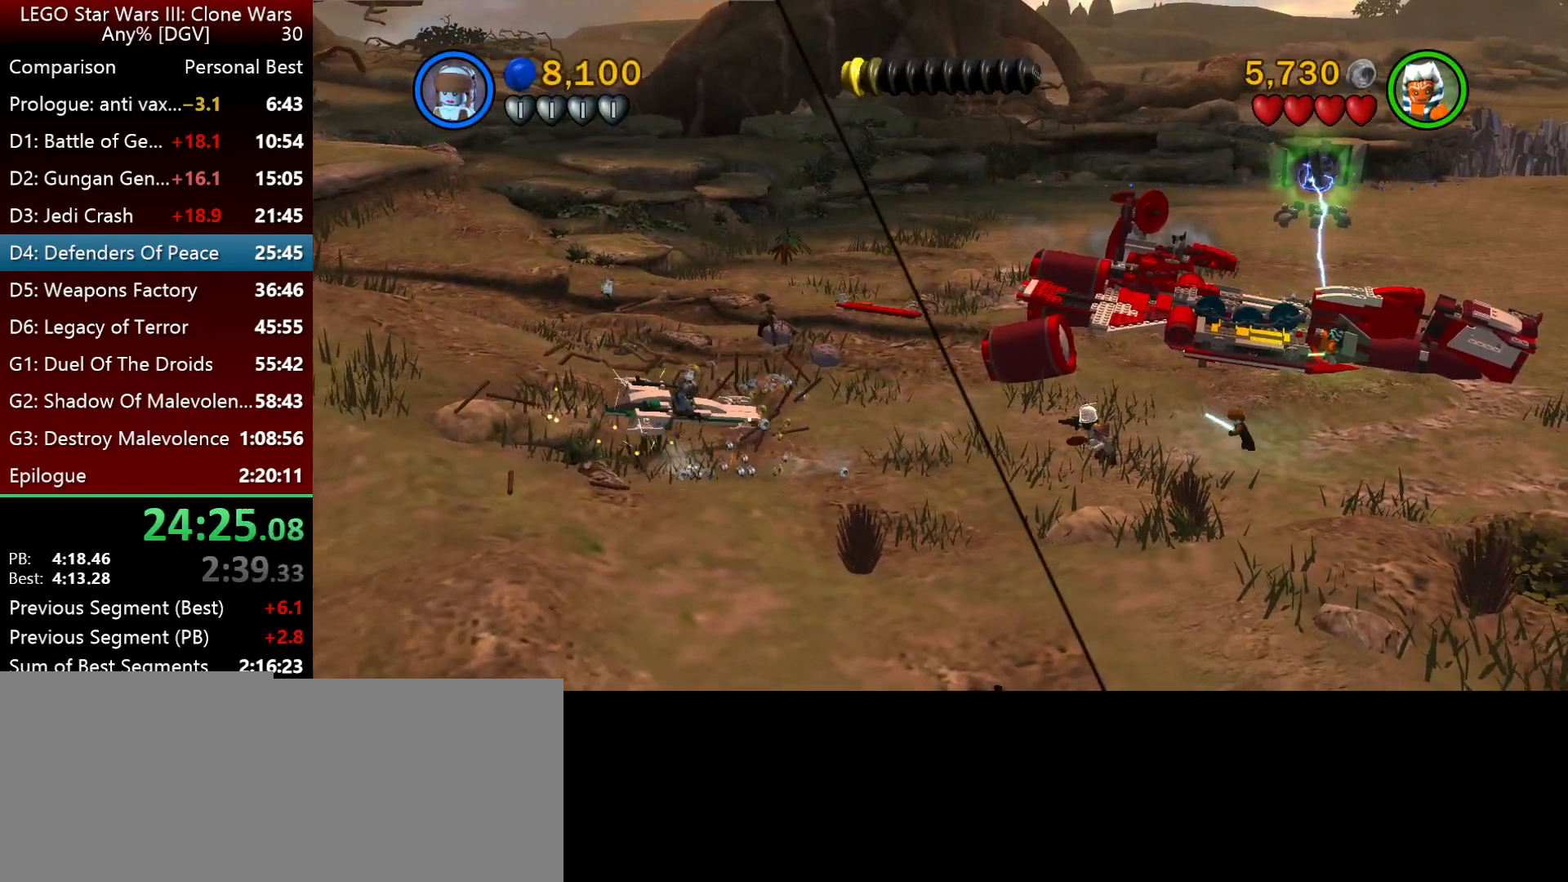
{"keys": ["o"], "events": []}
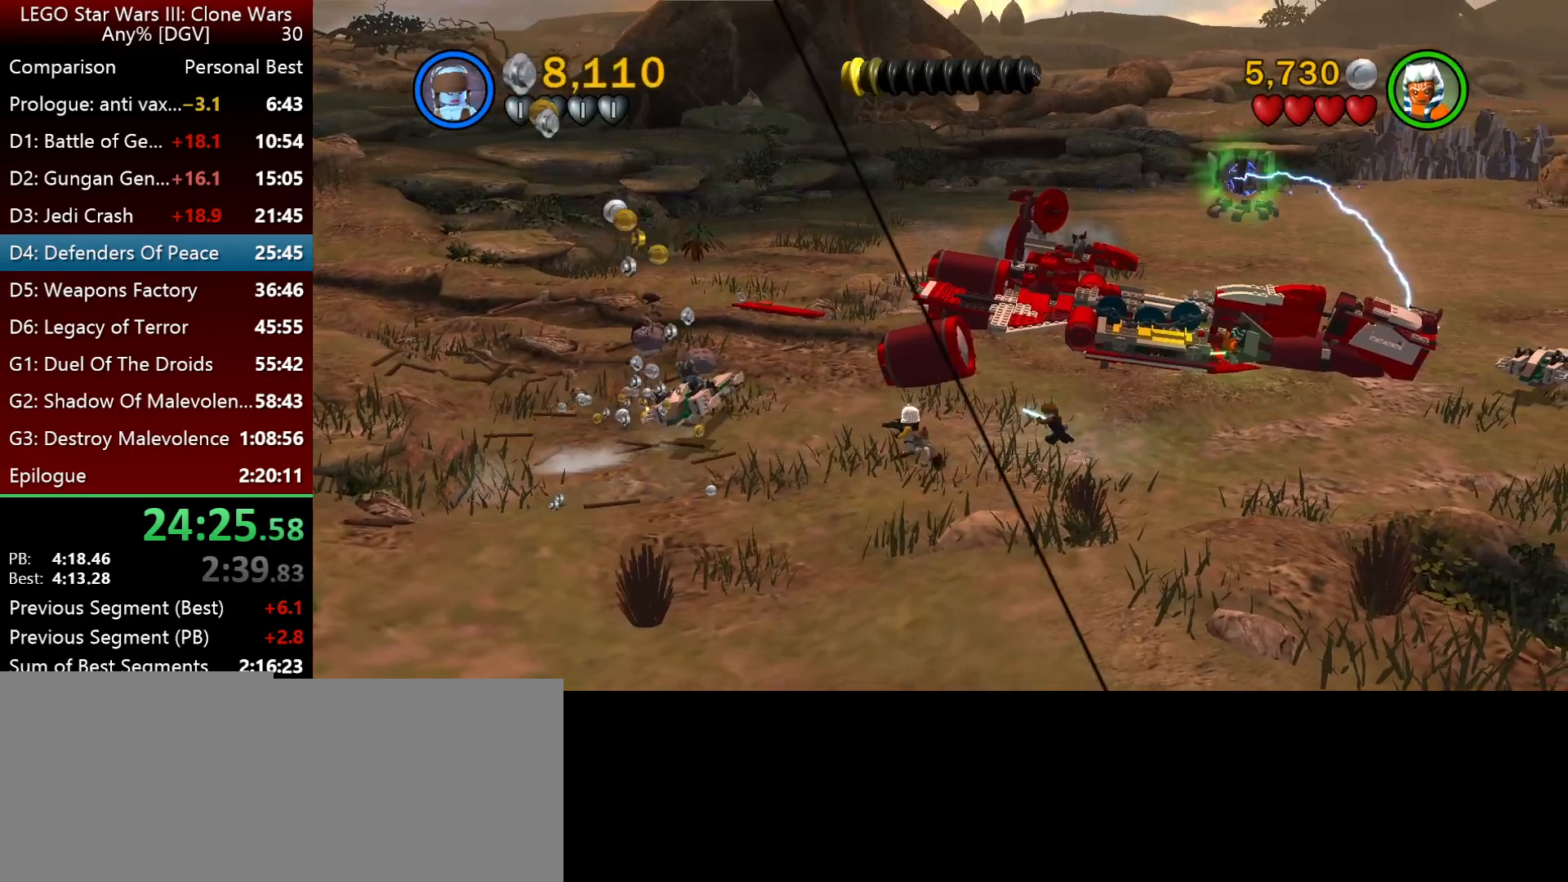
{"keys": ["o"], "events": []}
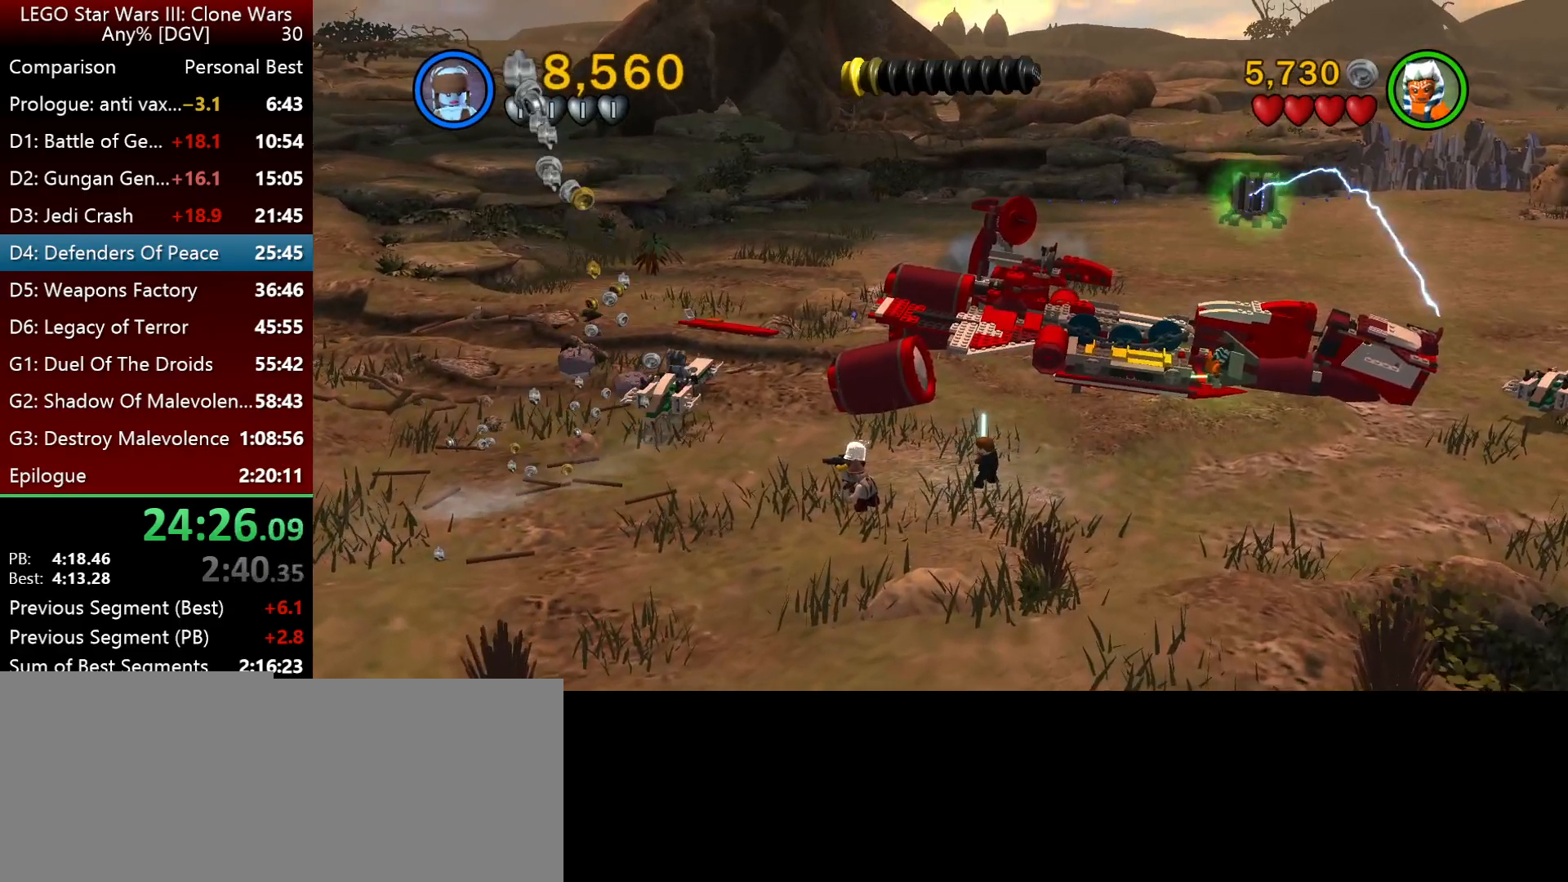
{"keys": ["o"], "events": []}
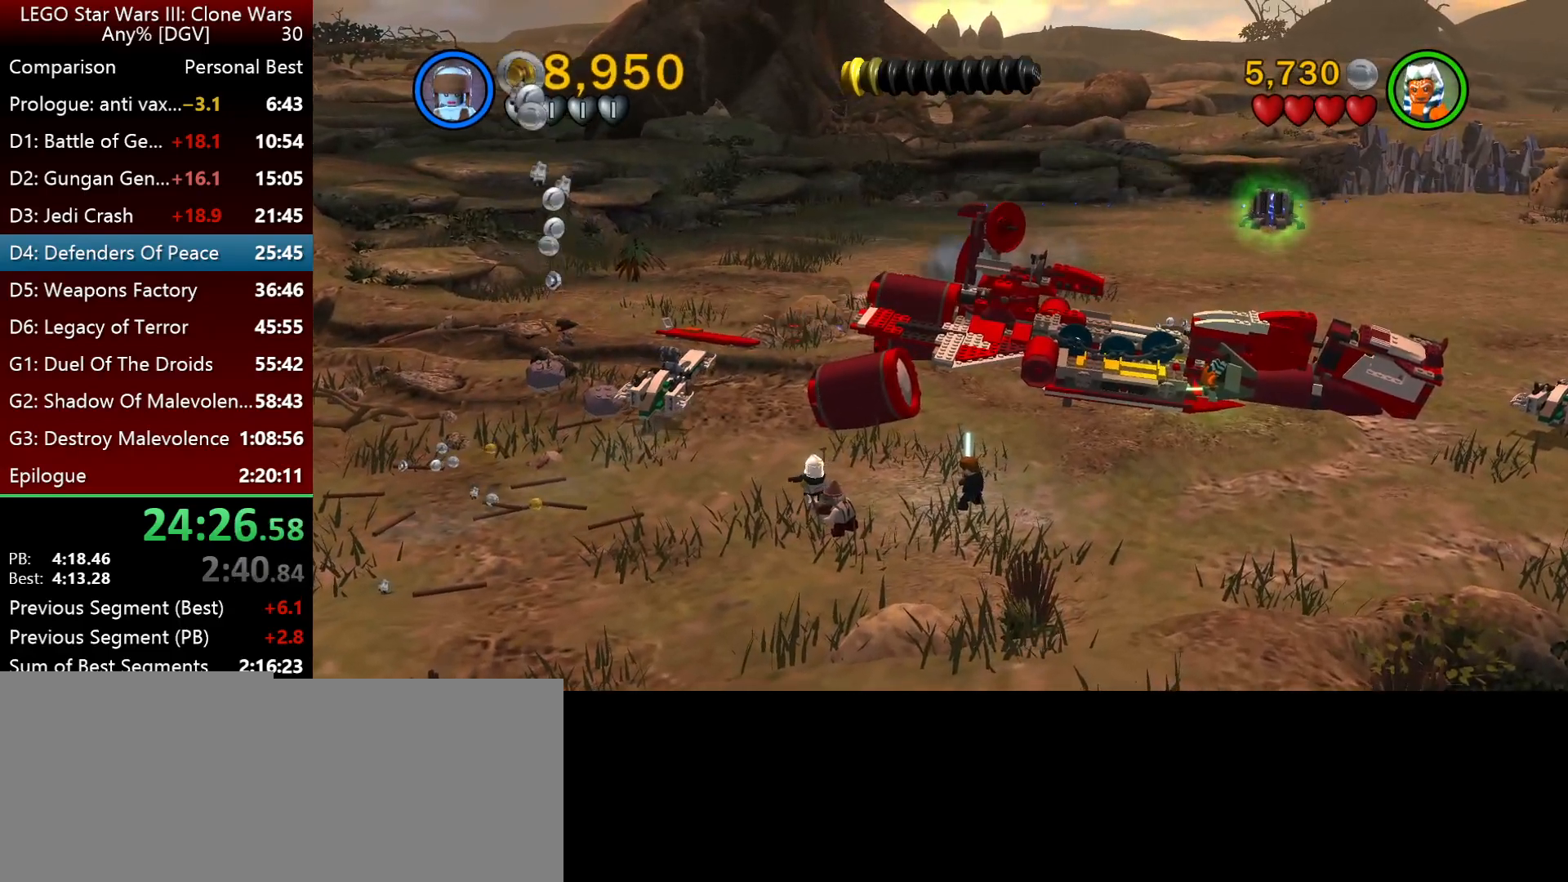
{"keys": ["o"], "events": []}
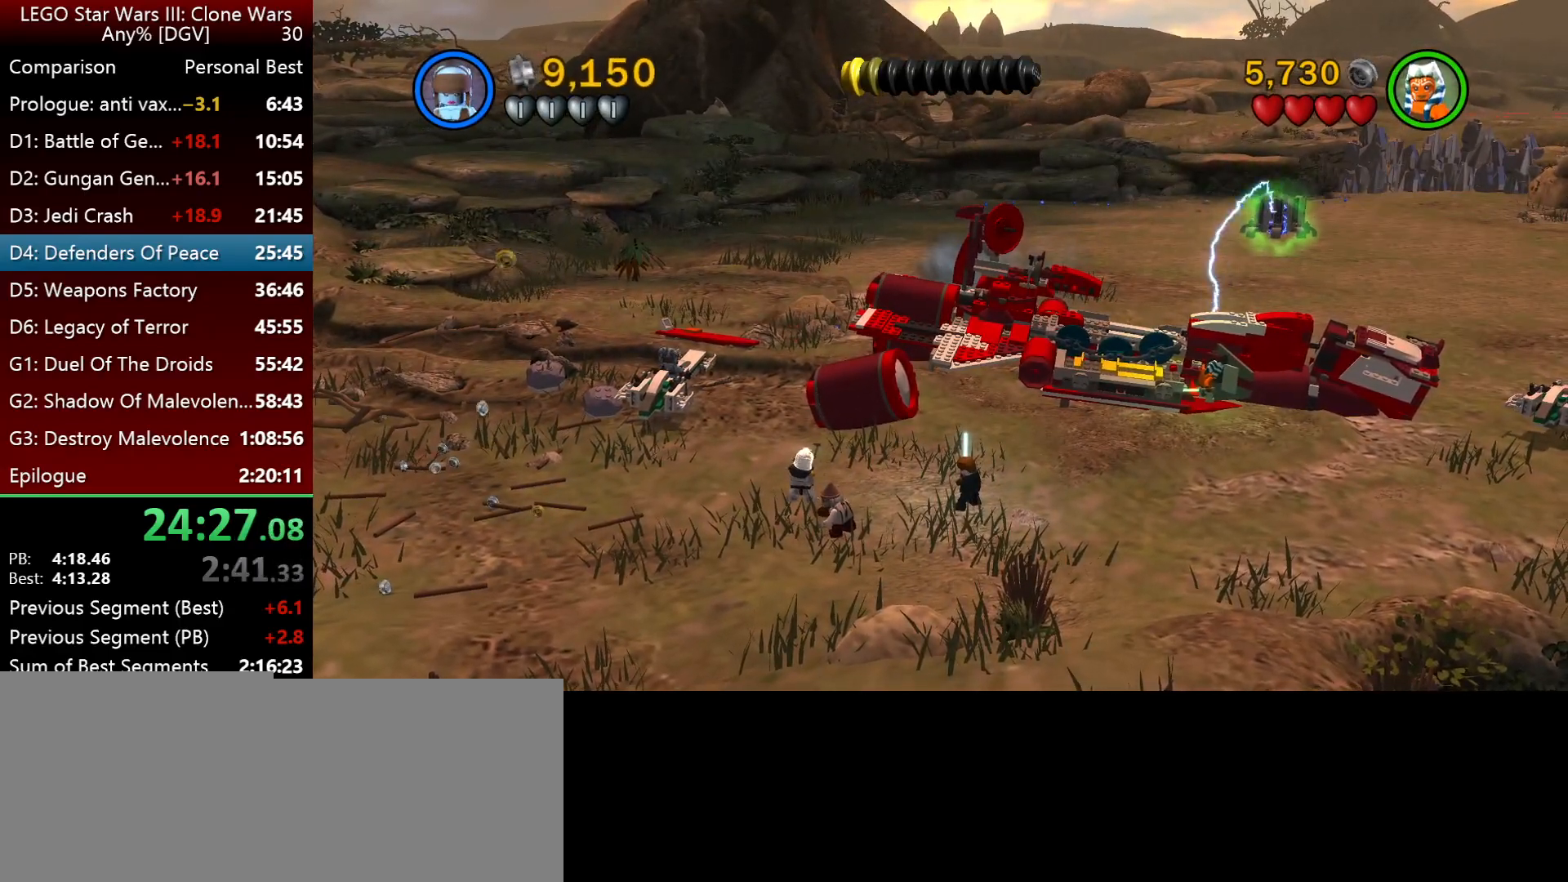
{"keys": ["o"], "events": []}
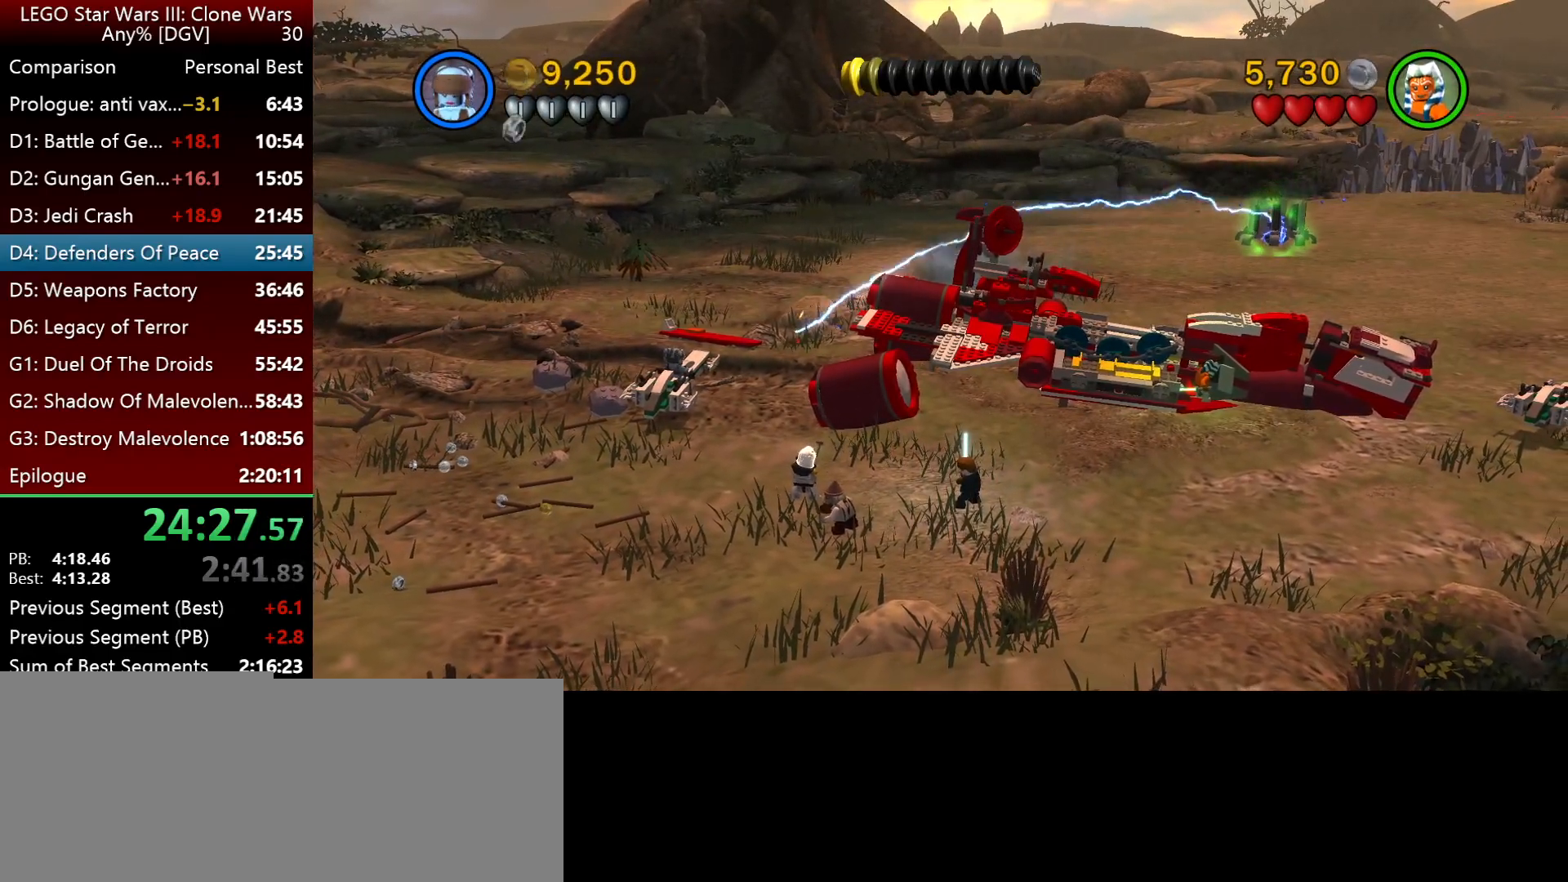
{"keys": ["o"], "events": []}